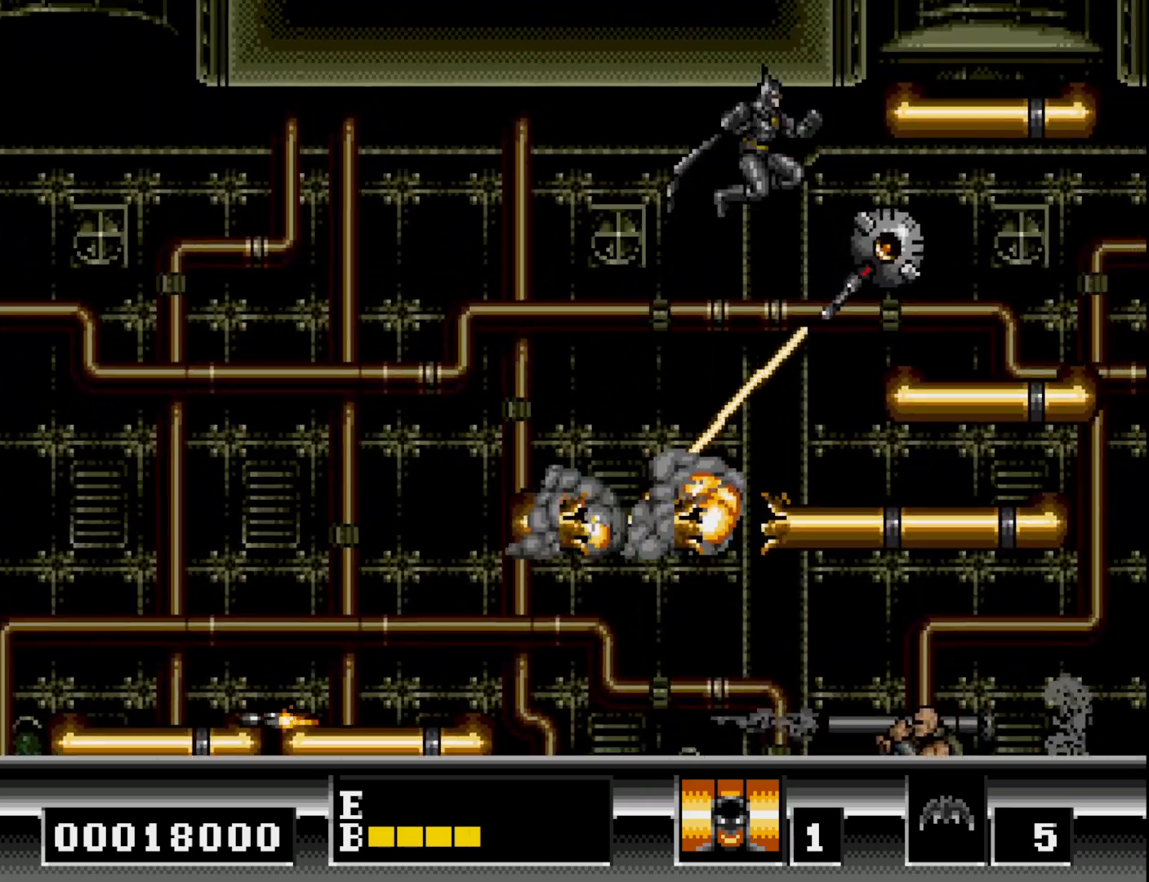
Gameplay with a controller (Xbox layout); each line is a JSON object with the inputs held at the frame after it. "events" lists button and stick changes between this image and that frame as [ms after this image, input, new state], when the widget could be followed in between. Not read: left_stick.
{"buttons": ["A"], "right_stick": "center", "events": [[50, "A", "up"], [117, "A", "down"], [217, "A", "up"], [267, "A", "down"], [367, "A", "up"], [417, "A", "down"]]}
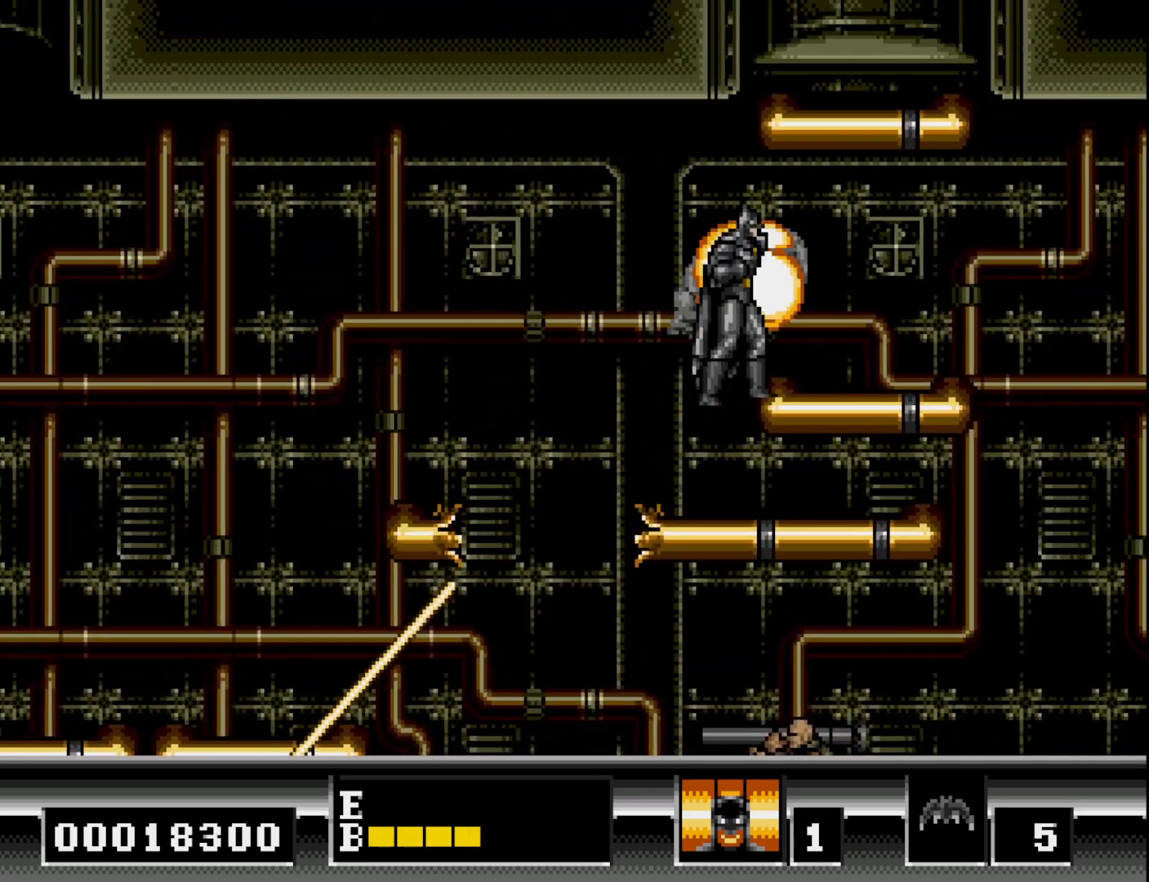
{"buttons": ["DPAD_RIGHT"], "right_stick": "center", "events": [[17, "A", "up"], [50, "A", "down"], [100, "DPAD_RIGHT", "down"], [133, "A", "up"]]}
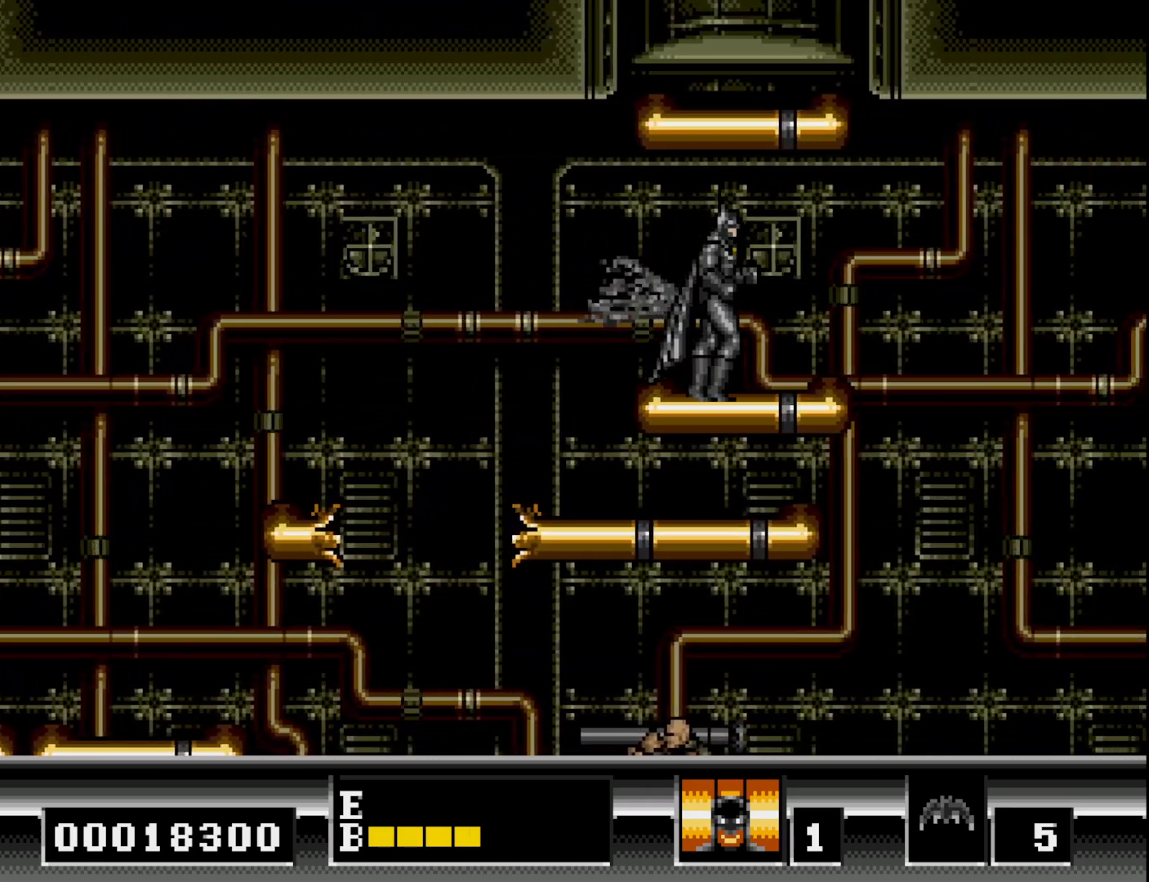
{"buttons": ["B", "DPAD_UP"], "right_stick": "center", "events": [[33, "DPAD_RIGHT", "up"], [67, "DPAD_UP", "down"], [133, "B", "down"]]}
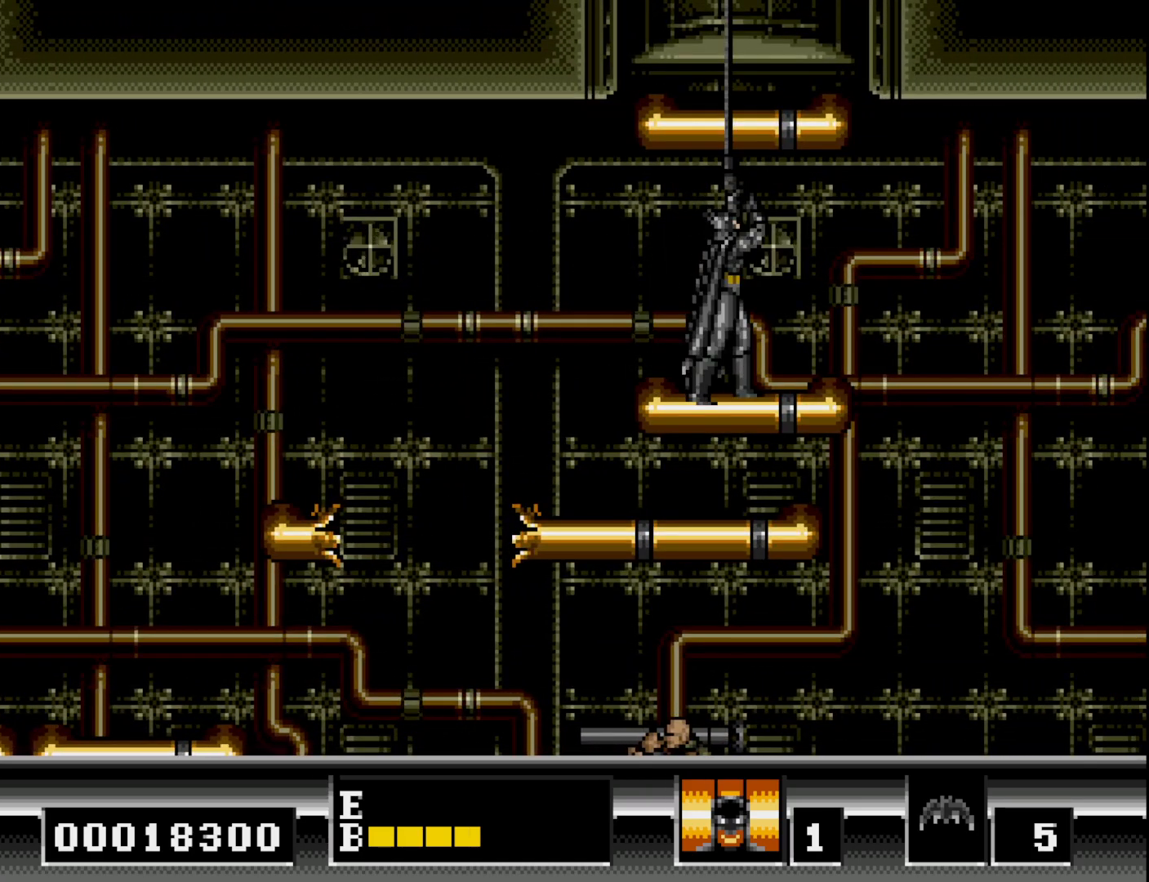
{"buttons": ["B", "DPAD_UP"], "right_stick": "center", "events": [[17, "B", "up"], [383, "B", "down"]]}
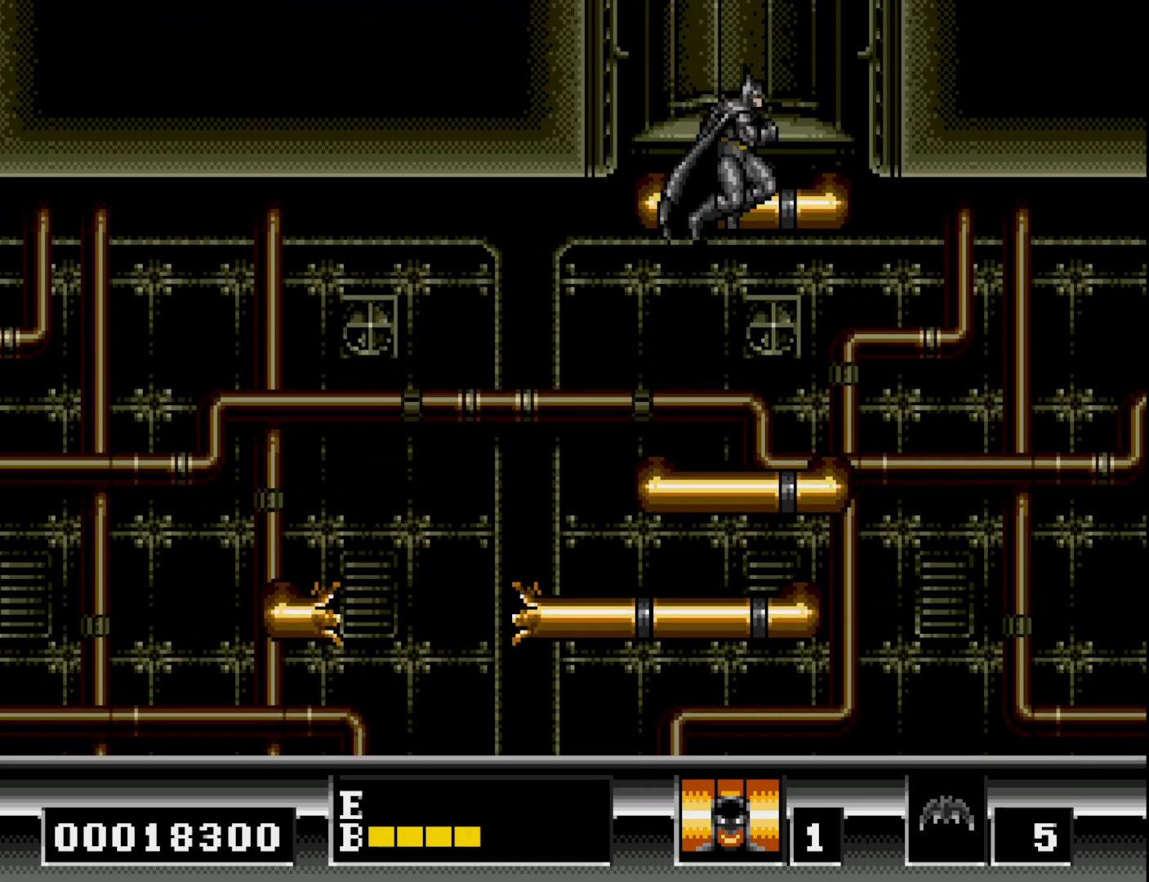
{"buttons": ["B", "DPAD_UP"], "right_stick": "center", "events": []}
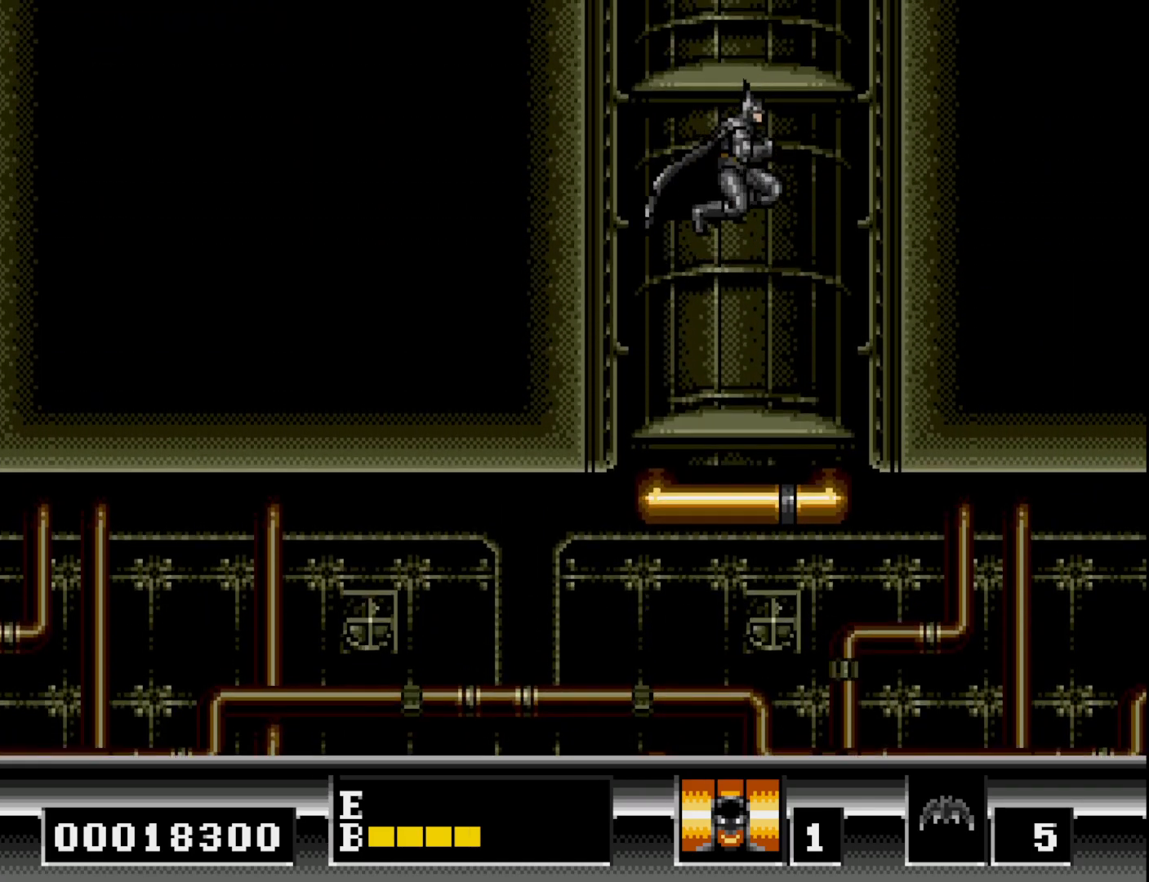
{"buttons": ["B", "DPAD_UP"], "right_stick": "center", "events": [[67, "B", "up"], [300, "B", "down"]]}
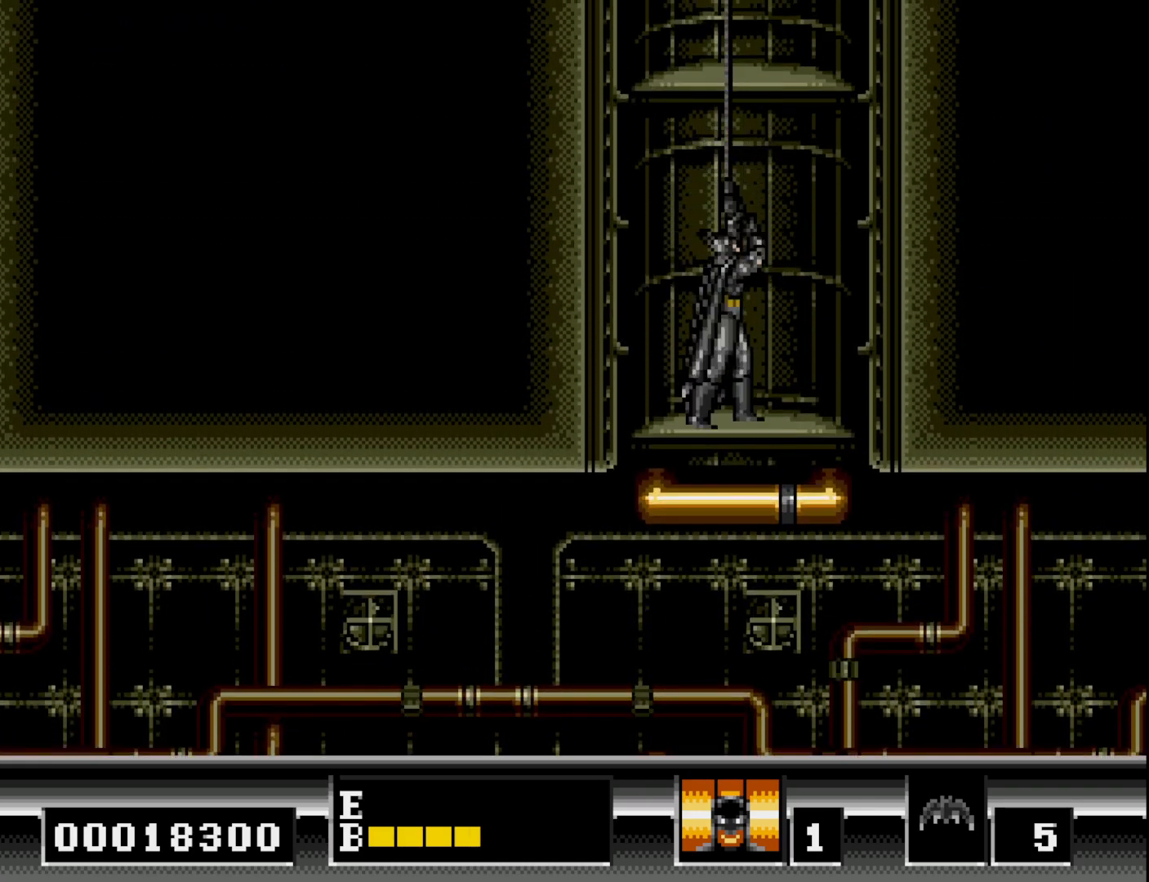
{"buttons": ["B", "DPAD_UP"], "right_stick": "center", "events": [[83, "B", "up"], [500, "B", "down"]]}
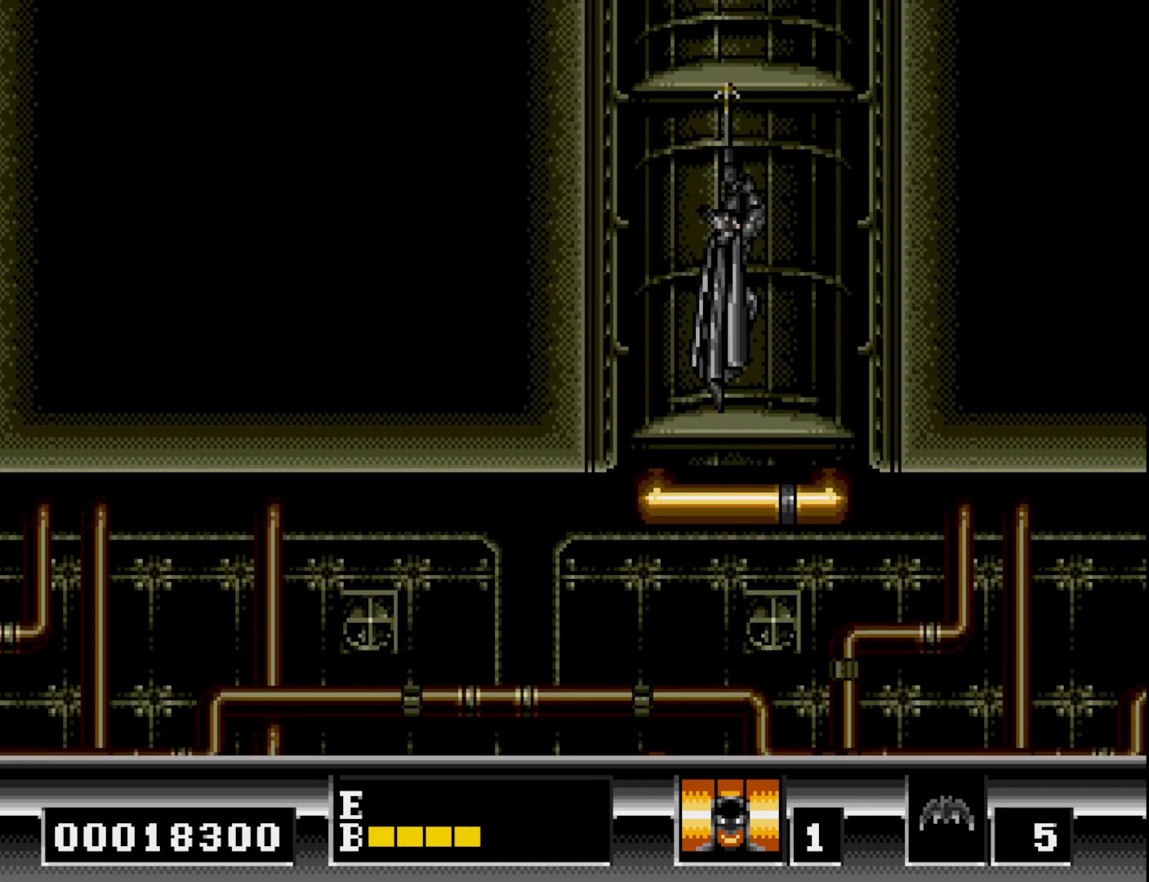
{"buttons": ["DPAD_UP"], "right_stick": "center", "events": [[250, "B", "up"]]}
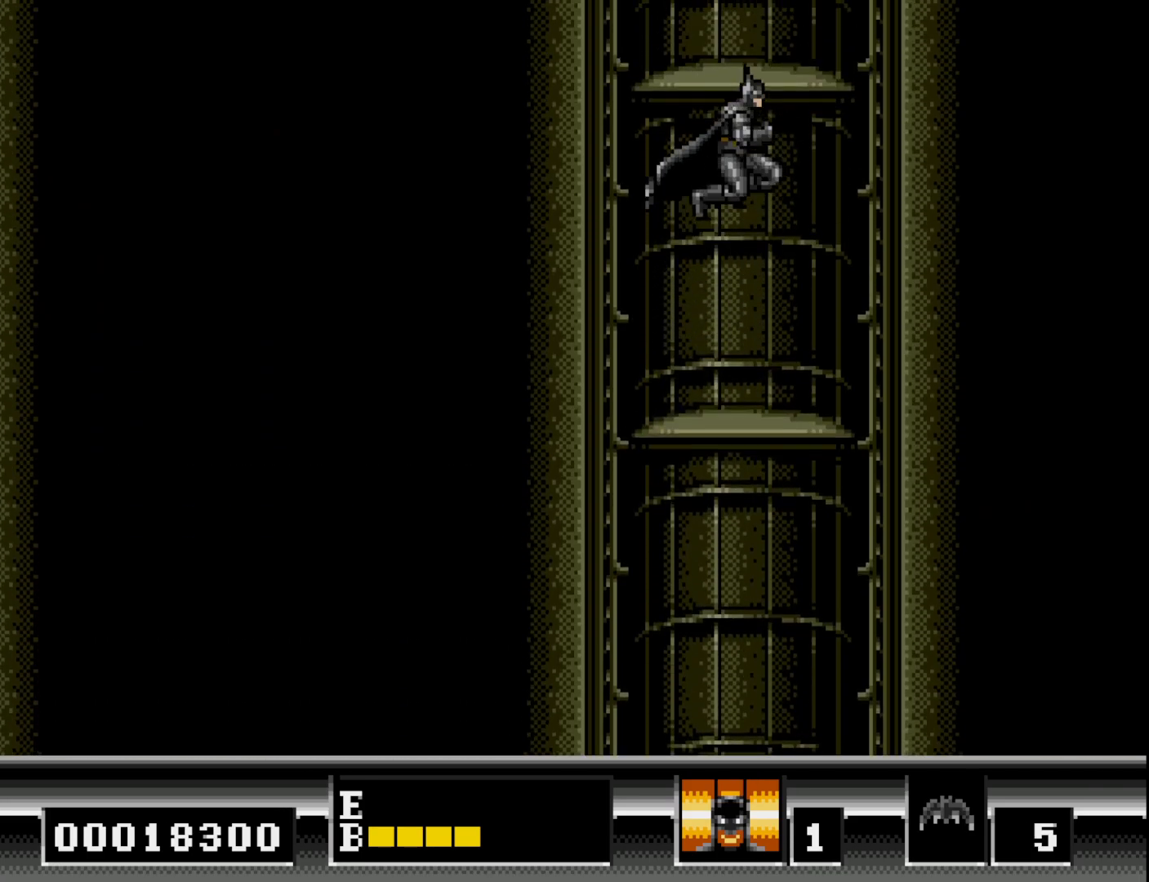
{"buttons": ["B", "DPAD_UP"], "right_stick": "center", "events": [[367, "B", "down"]]}
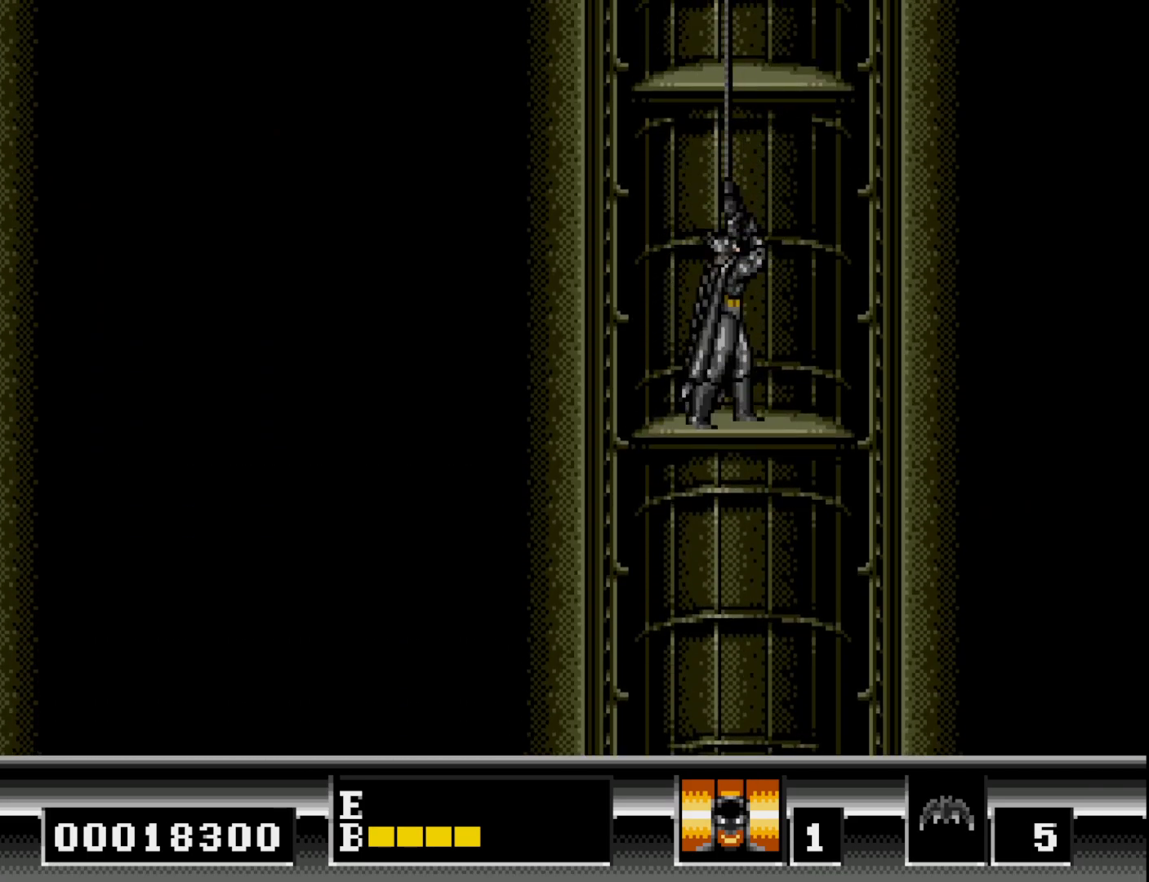
{"buttons": ["B", "DPAD_UP"], "right_stick": "center", "events": [[50, "B", "up"], [400, "B", "down"]]}
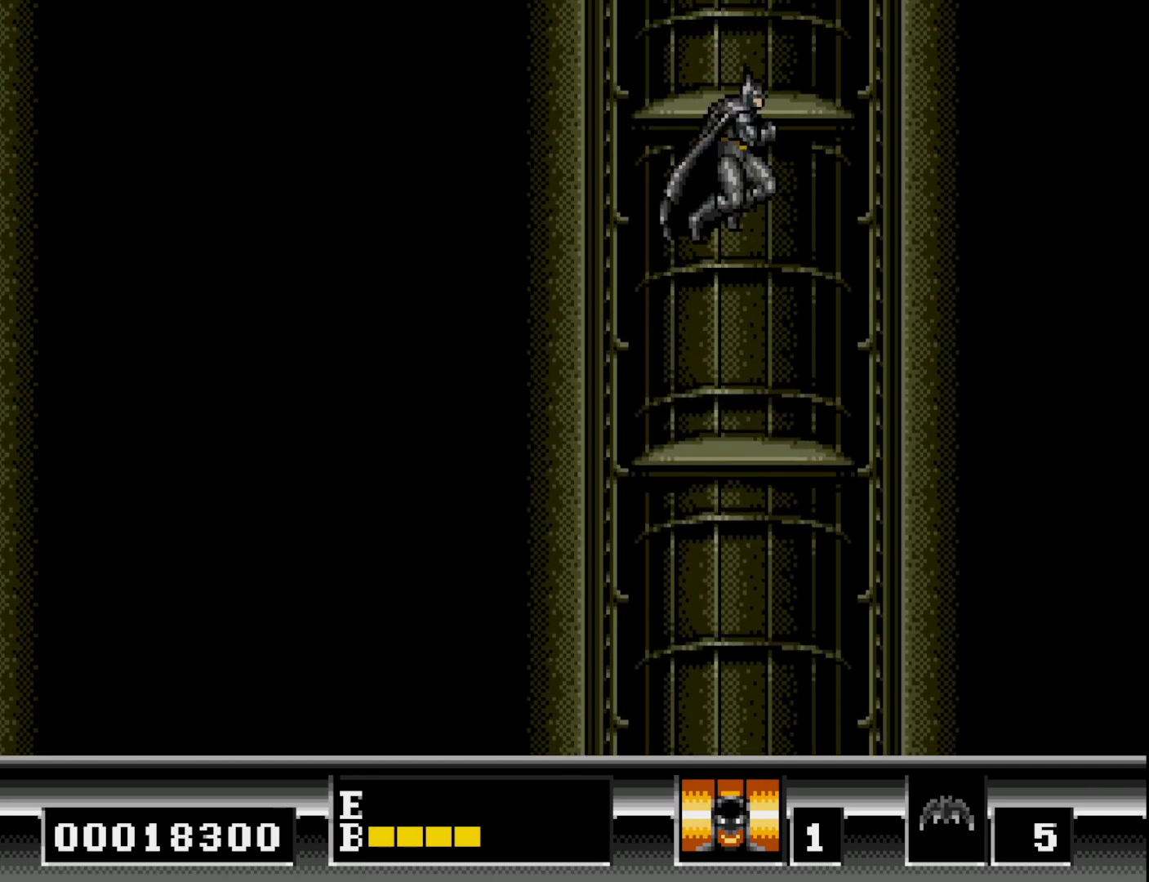
{"buttons": ["DPAD_UP"], "right_stick": "center", "events": [[183, "B", "up"]]}
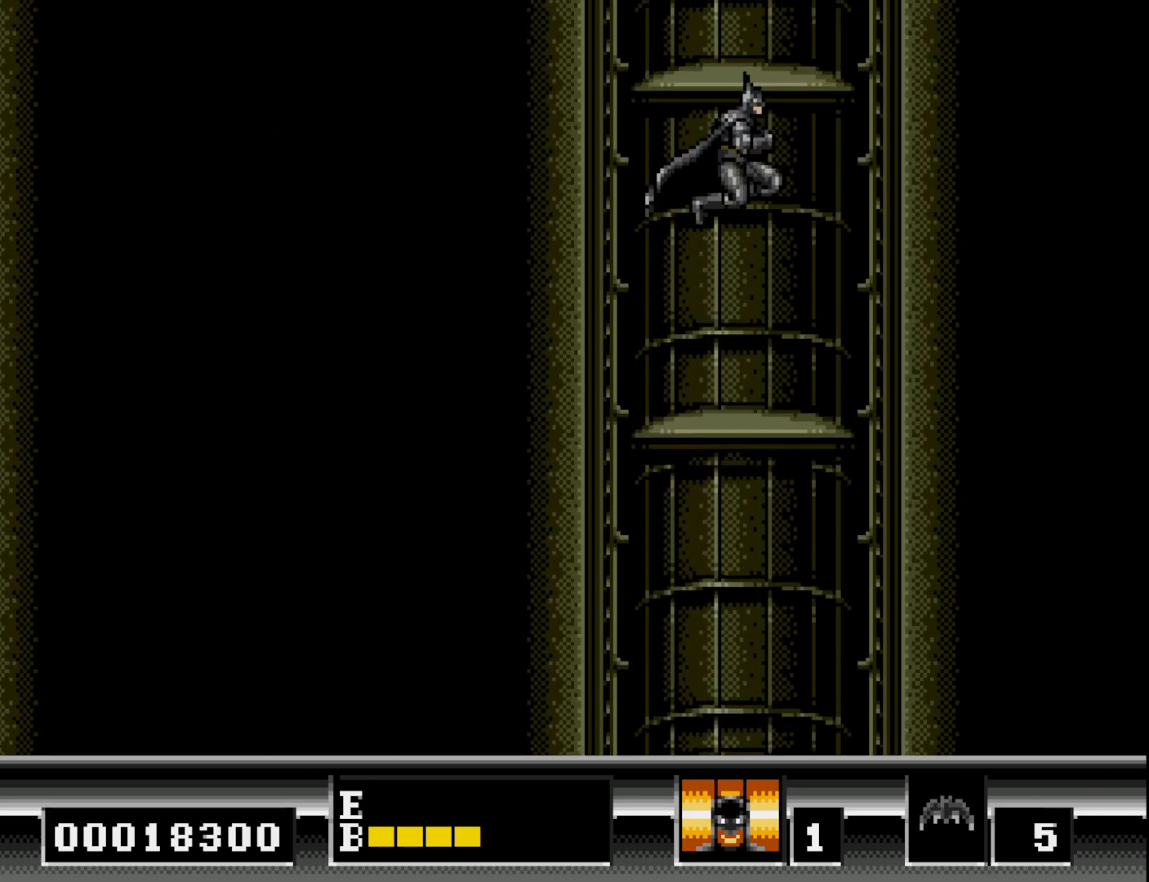
{"buttons": ["DPAD_UP"], "right_stick": "center", "events": [[350, "B", "down"], [483, "B", "up"]]}
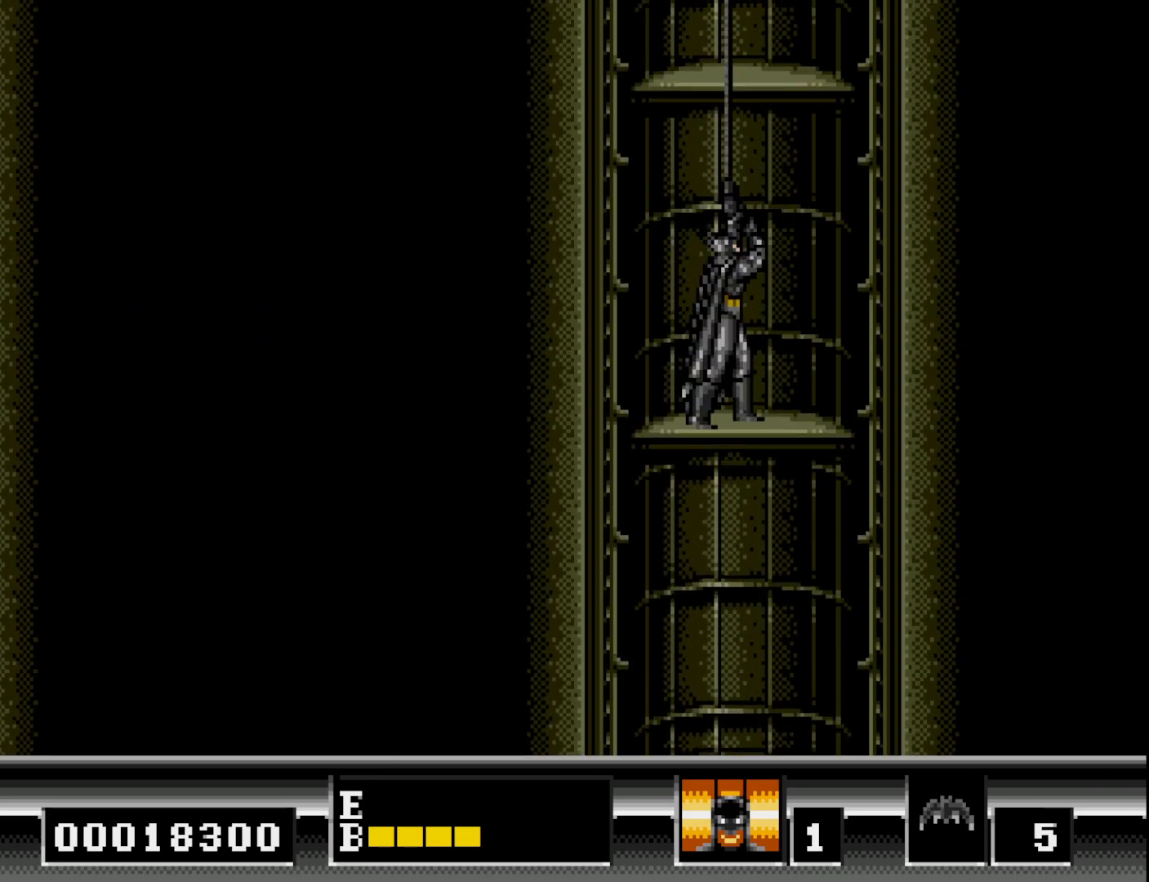
{"buttons": ["B", "DPAD_UP"], "right_stick": "center", "events": [[483, "B", "down"]]}
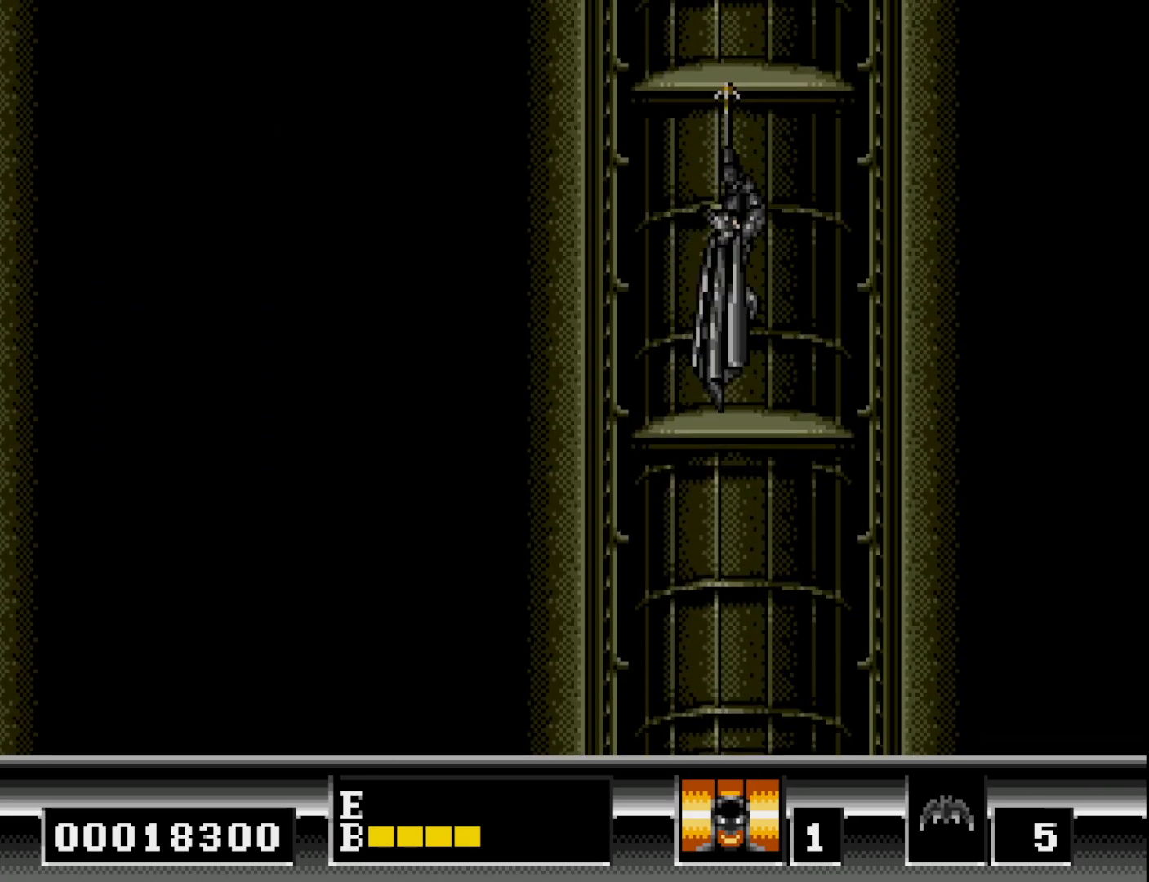
{"buttons": ["DPAD_UP"], "right_stick": "center", "events": [[183, "B", "up"]]}
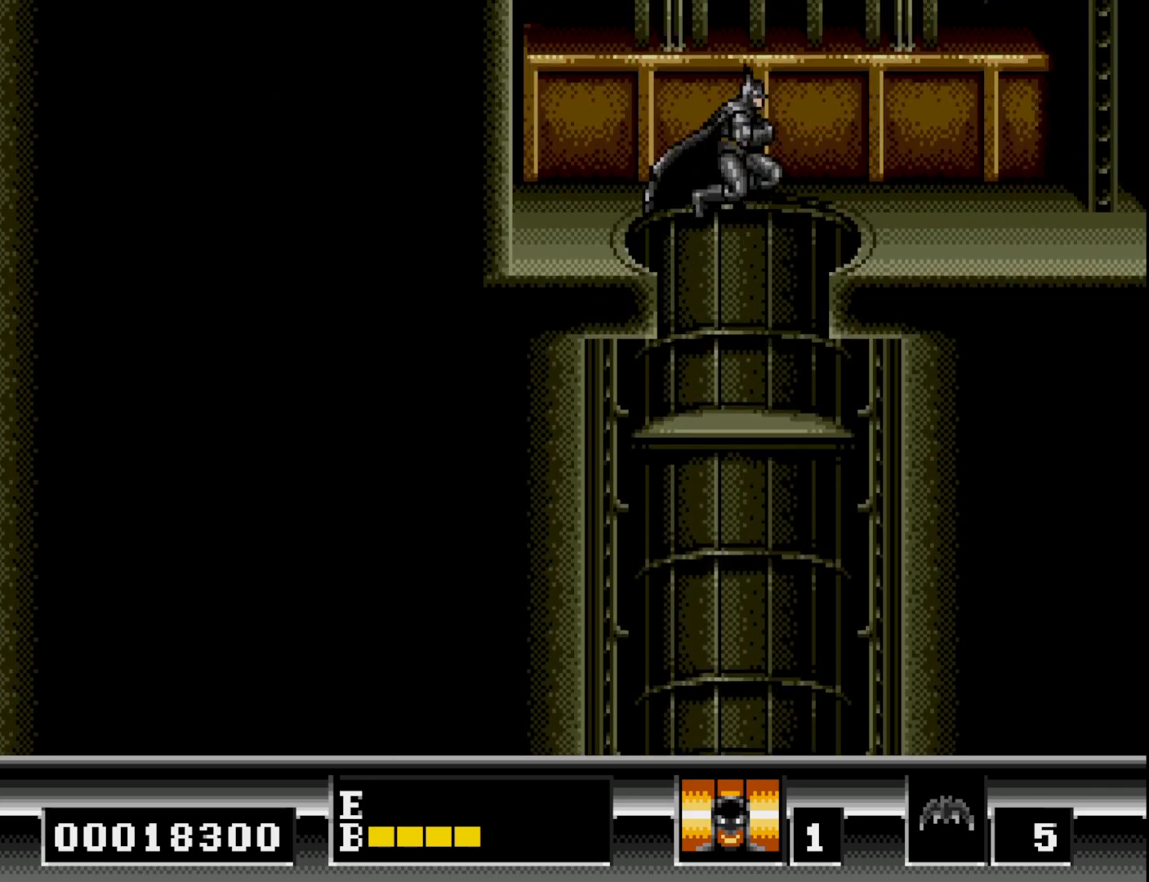
{"buttons": ["DPAD_RIGHT"], "right_stick": "center", "events": [[367, "DPAD_UP", "up"], [400, "DPAD_RIGHT", "down"]]}
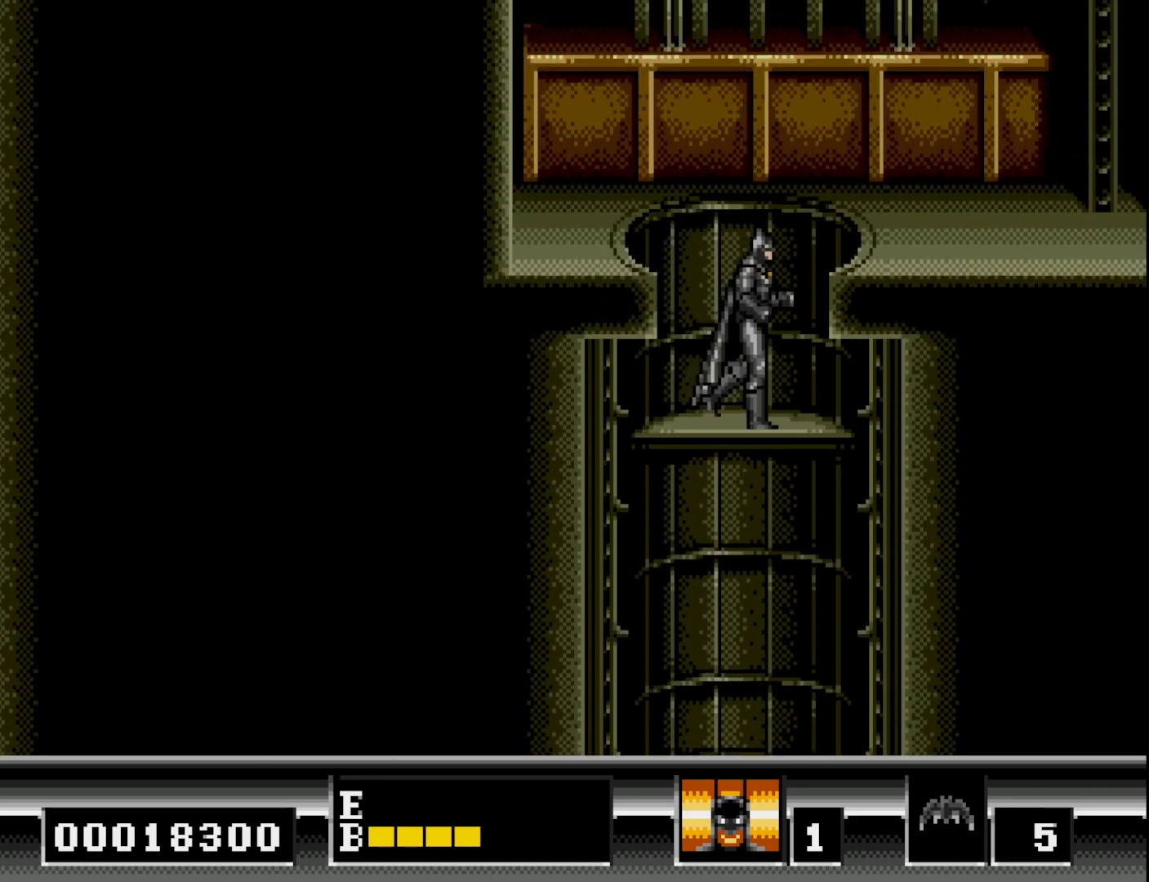
{"buttons": ["B", "DPAD_RIGHT"], "right_stick": "center", "events": [[33, "B", "down"]]}
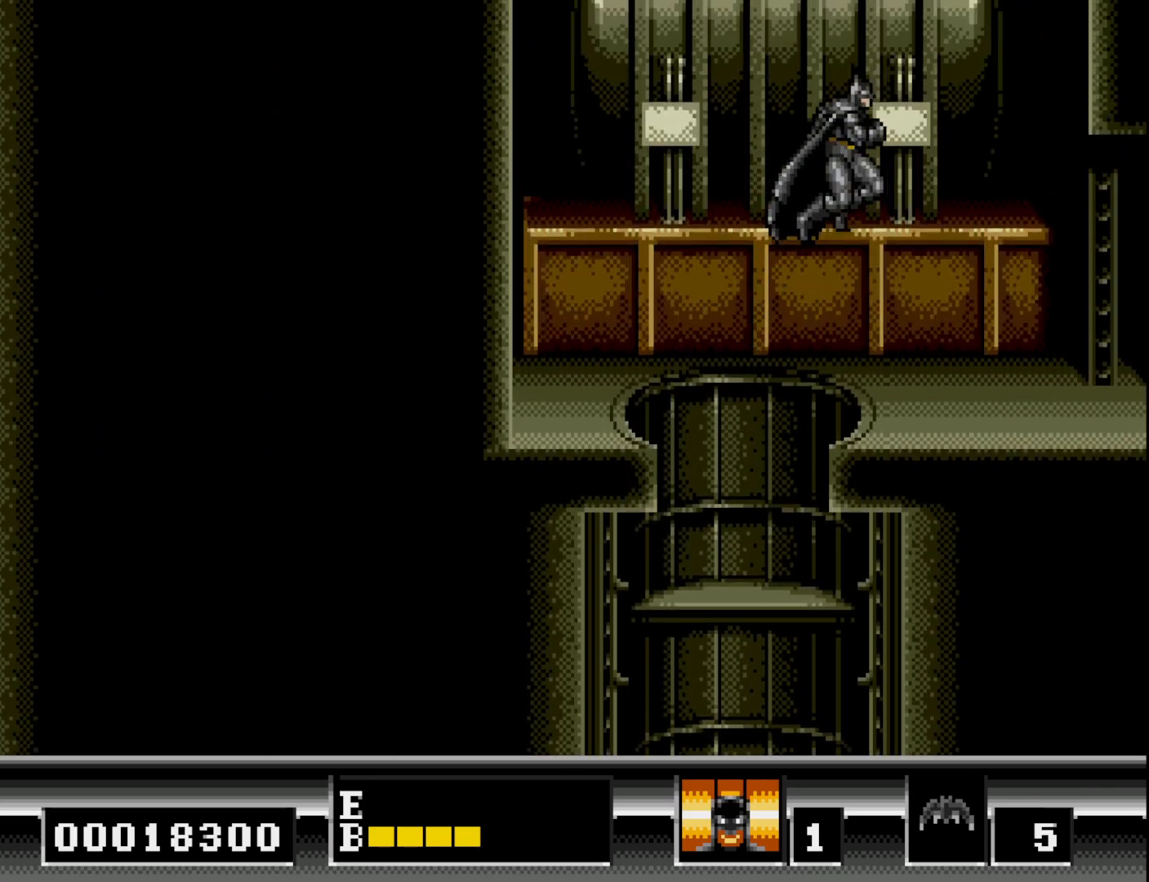
{"buttons": ["DPAD_RIGHT"], "right_stick": "center", "events": [[17, "B", "up"]]}
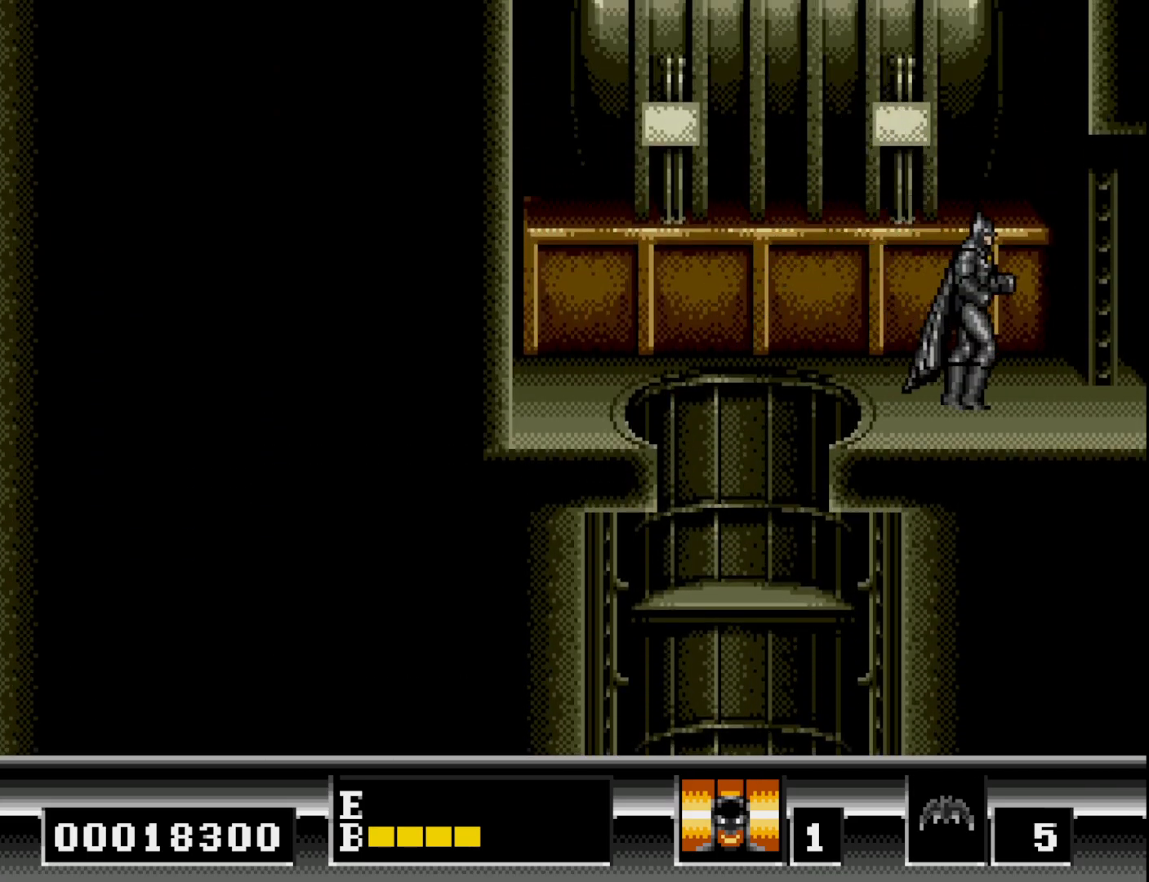
{"buttons": ["DPAD_RIGHT"], "right_stick": "center", "events": []}
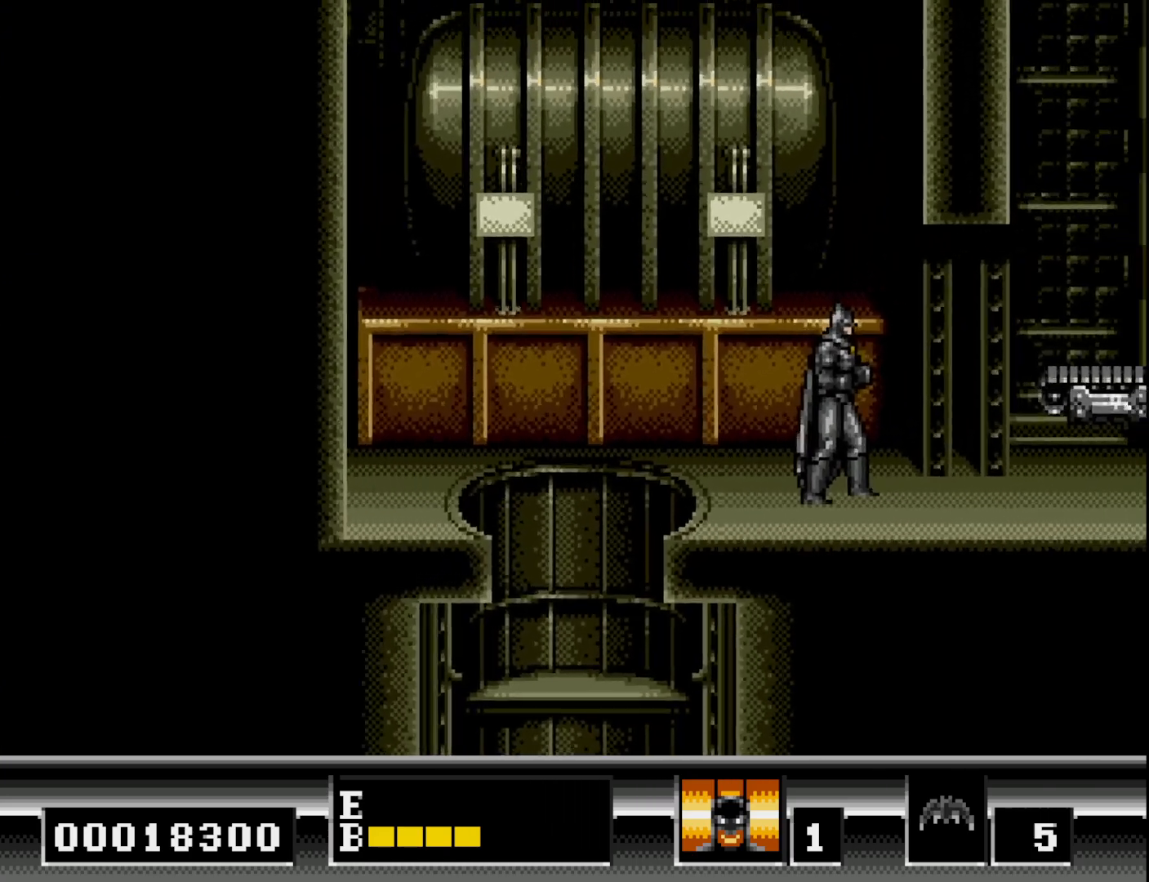
{"buttons": ["DPAD_RIGHT"], "right_stick": "center", "events": []}
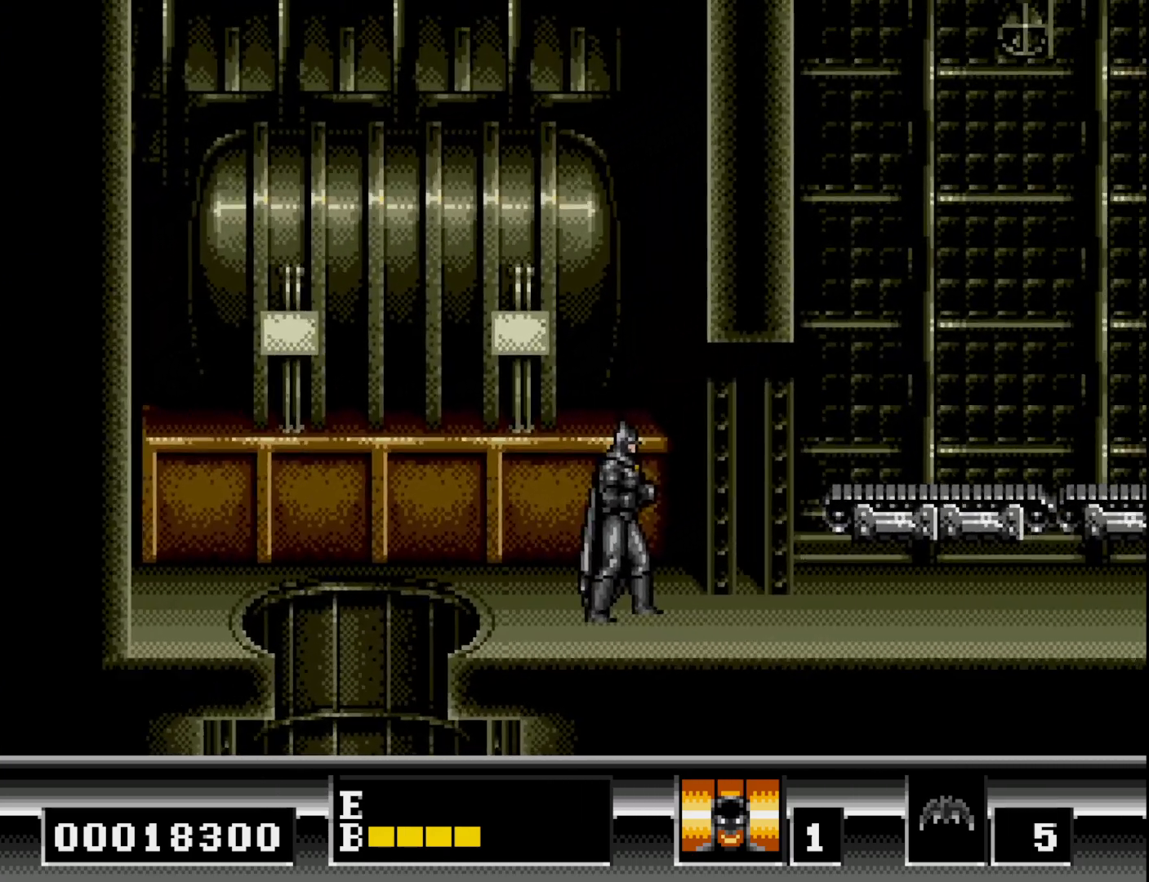
{"buttons": ["DPAD_RIGHT"], "right_stick": "center", "events": []}
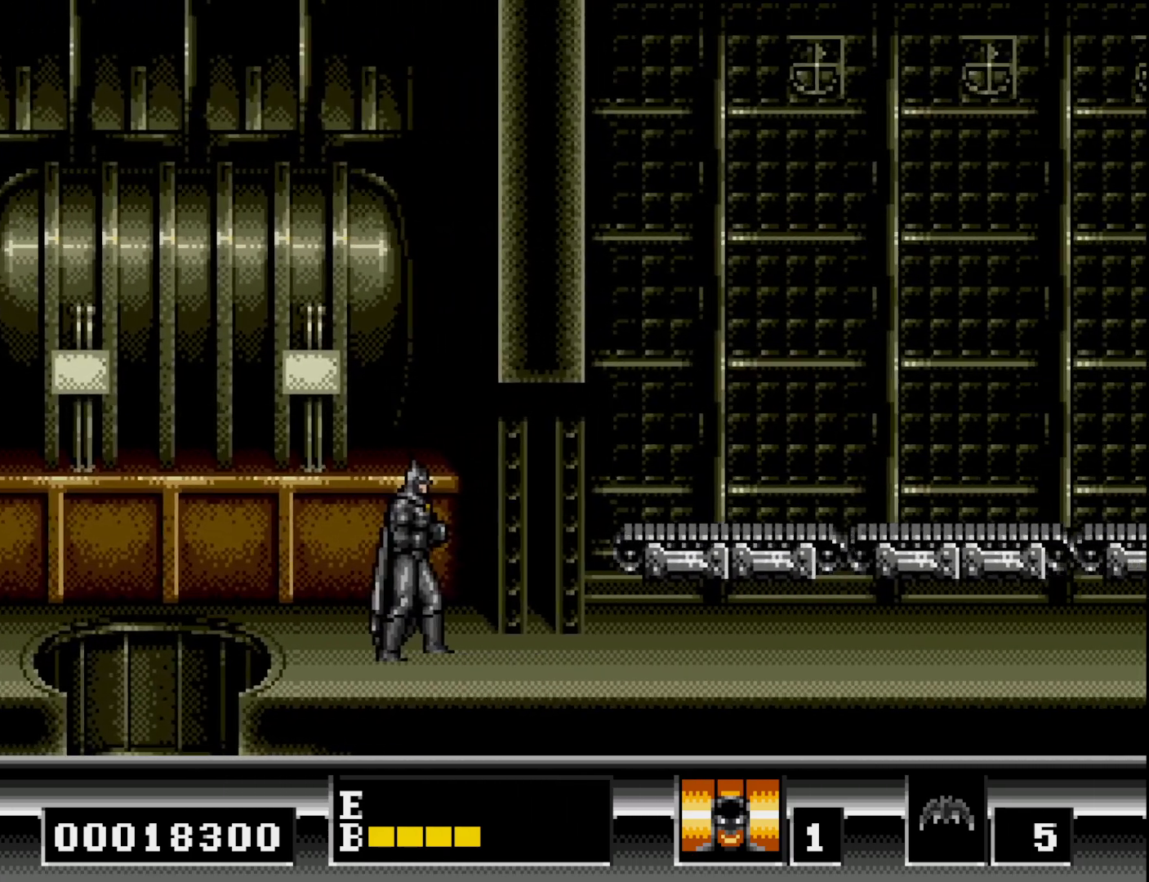
{"buttons": ["DPAD_RIGHT"], "right_stick": "center", "events": []}
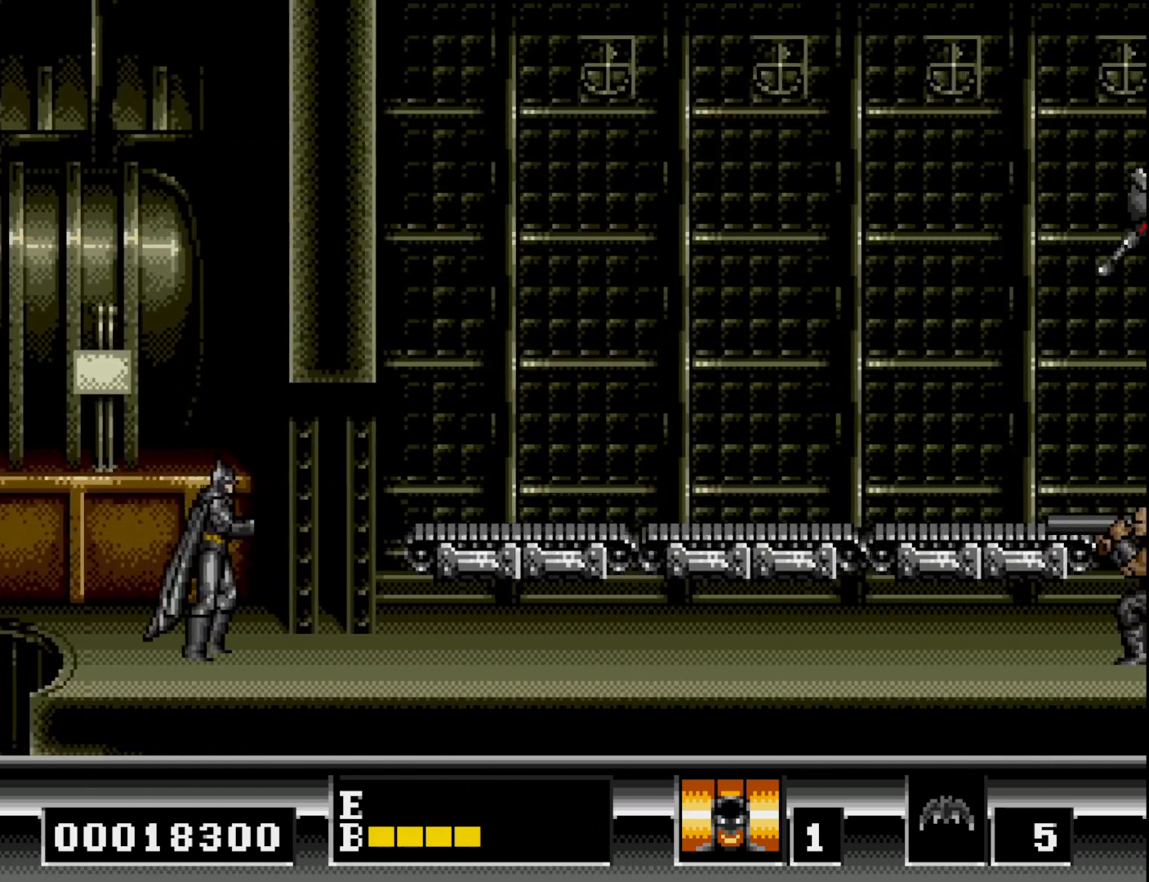
{"buttons": ["DPAD_RIGHT"], "right_stick": "center", "events": []}
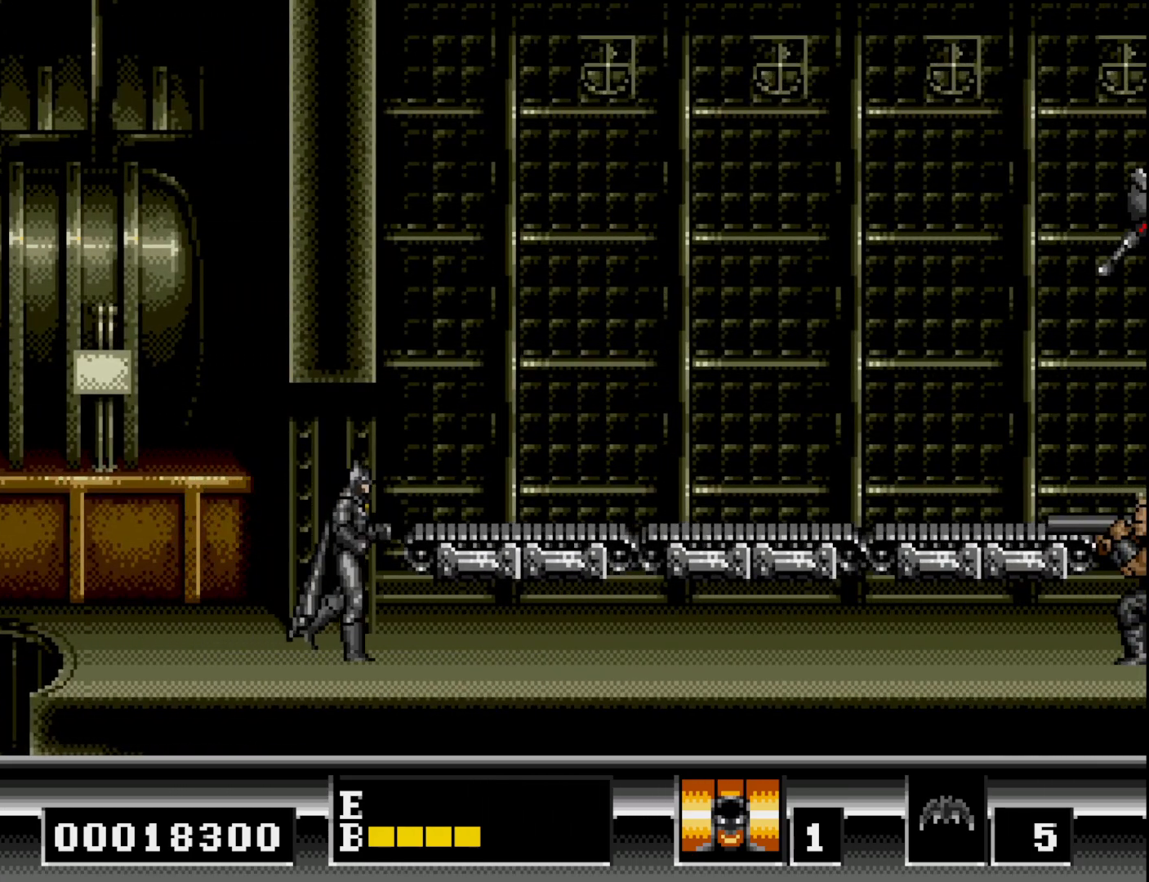
{"buttons": [], "right_stick": "center", "events": [[450, "DPAD_RIGHT", "up"]]}
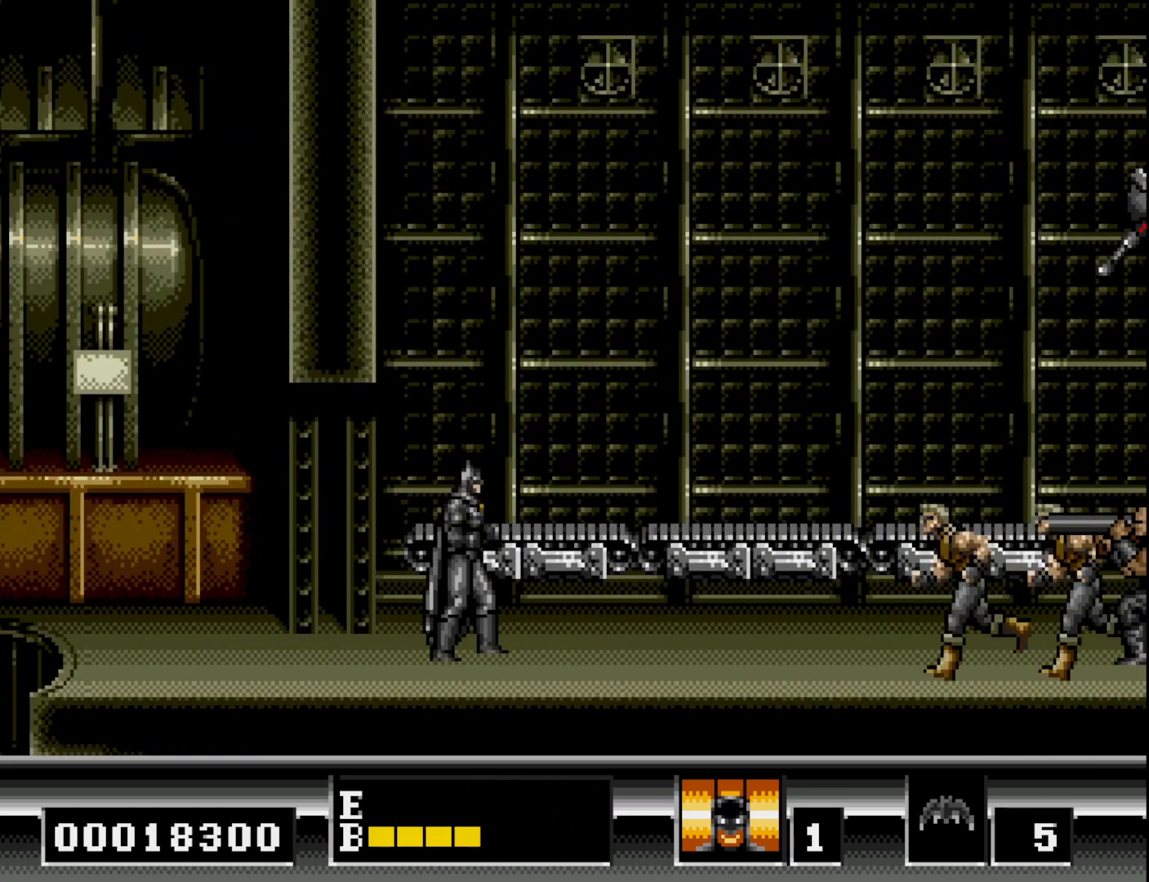
{"buttons": ["DPAD_DOWN"], "right_stick": "center", "events": [[467, "DPAD_DOWN", "down"]]}
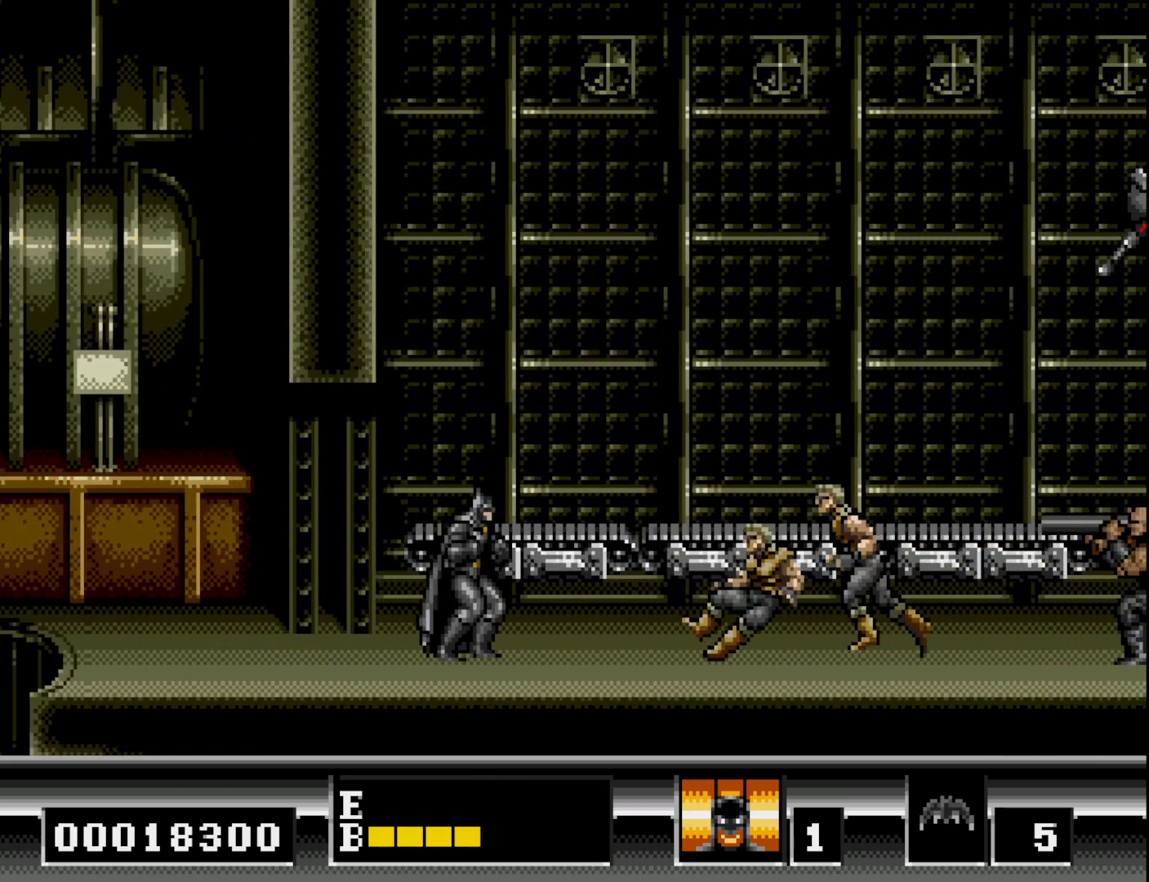
{"buttons": ["DPAD_DOWN"], "right_stick": "center", "events": [[200, "A", "down"], [367, "A", "up"]]}
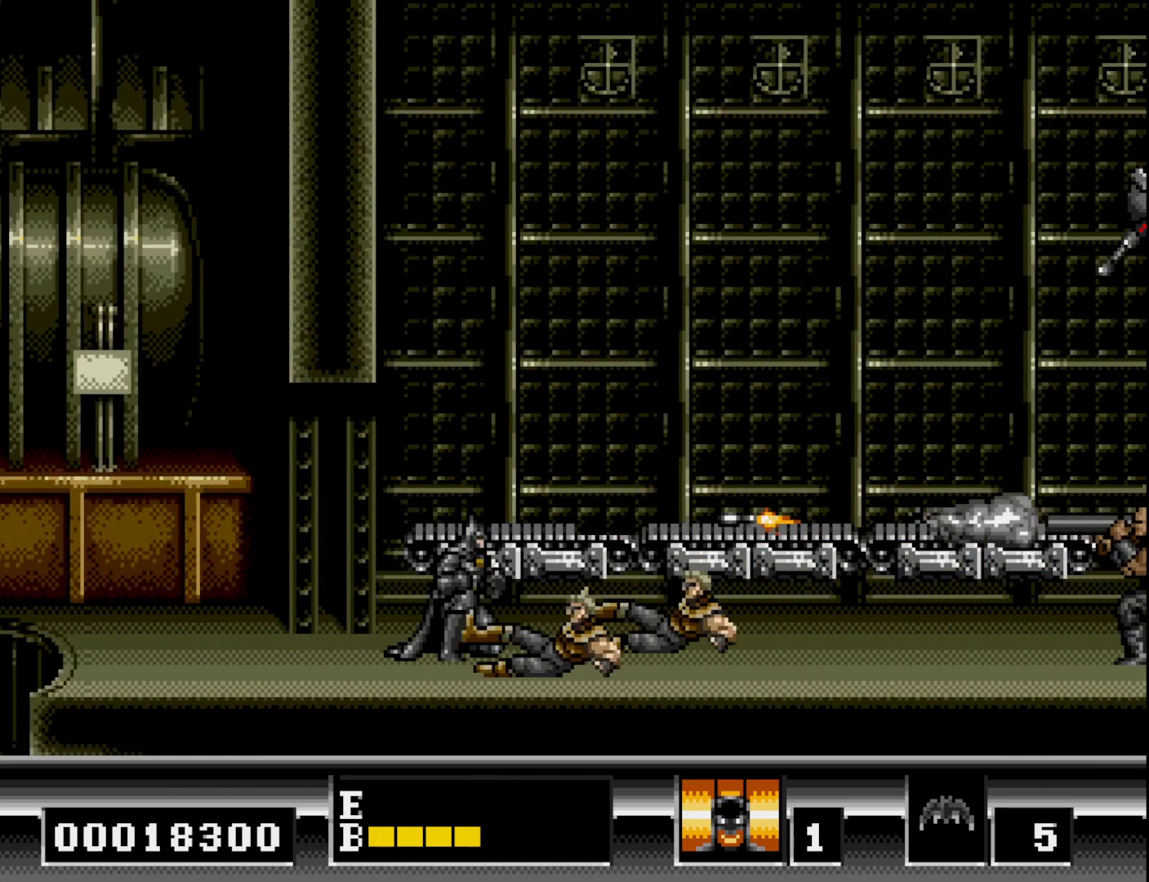
{"buttons": ["DPAD_RIGHT"], "right_stick": "center", "events": [[33, "A", "down"], [217, "A", "up"], [450, "DPAD_DOWN", "up"], [467, "DPAD_RIGHT", "down"]]}
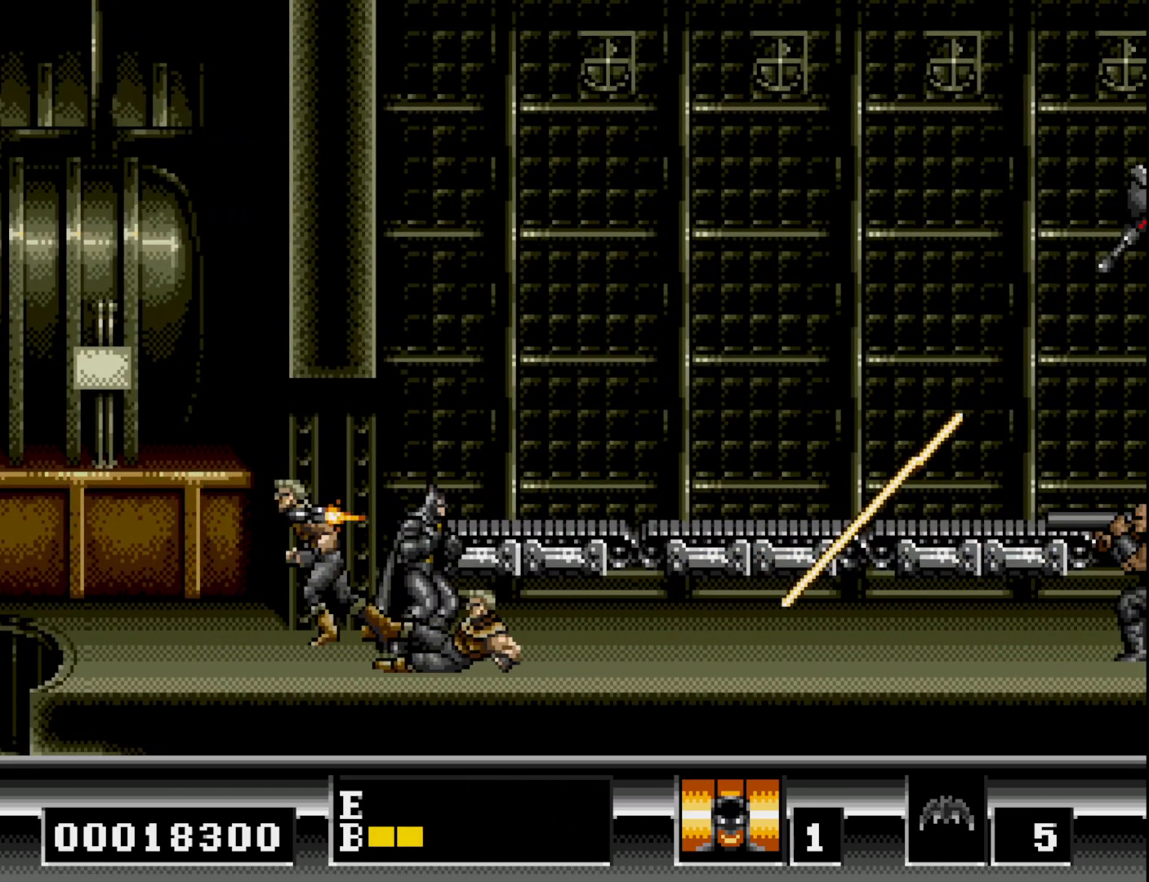
{"buttons": ["DPAD_RIGHT"], "right_stick": "center", "events": [[217, "B", "down"], [383, "B", "up"]]}
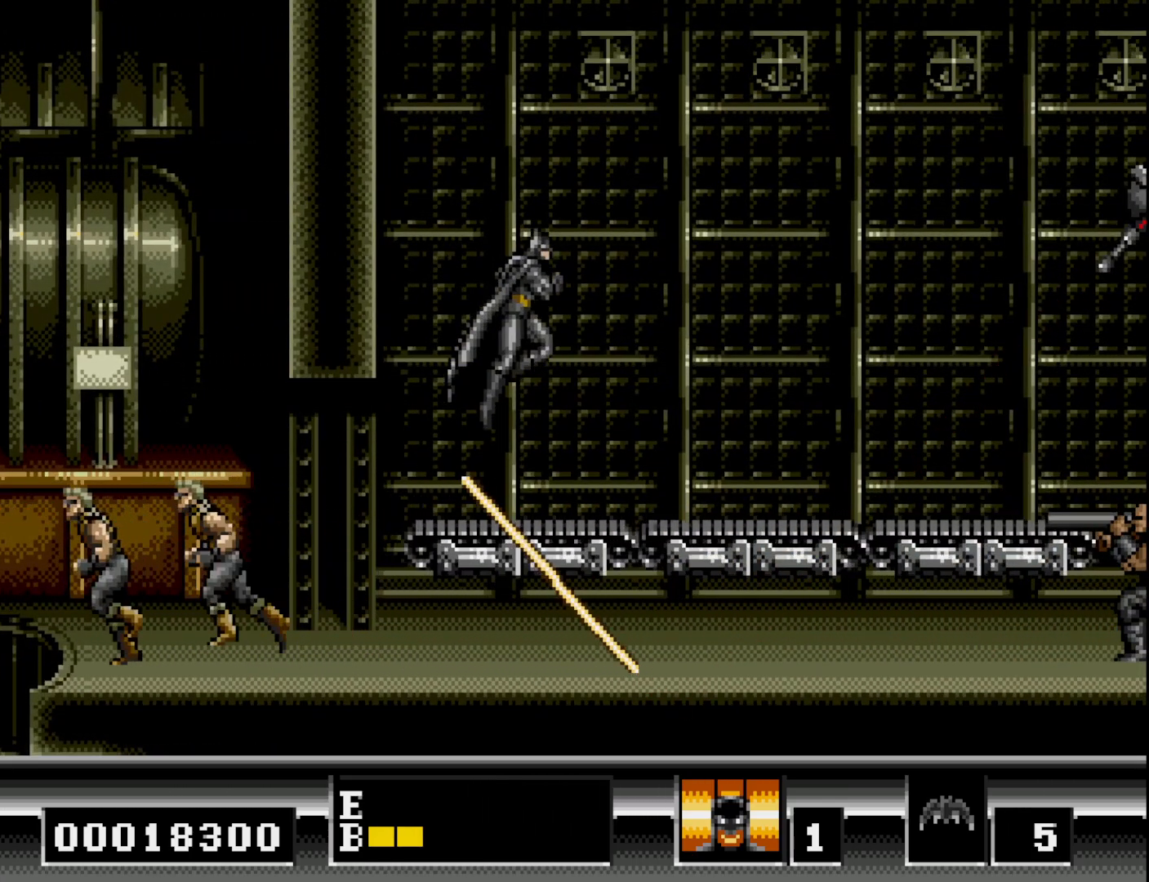
{"buttons": ["DPAD_RIGHT"], "right_stick": "center", "events": []}
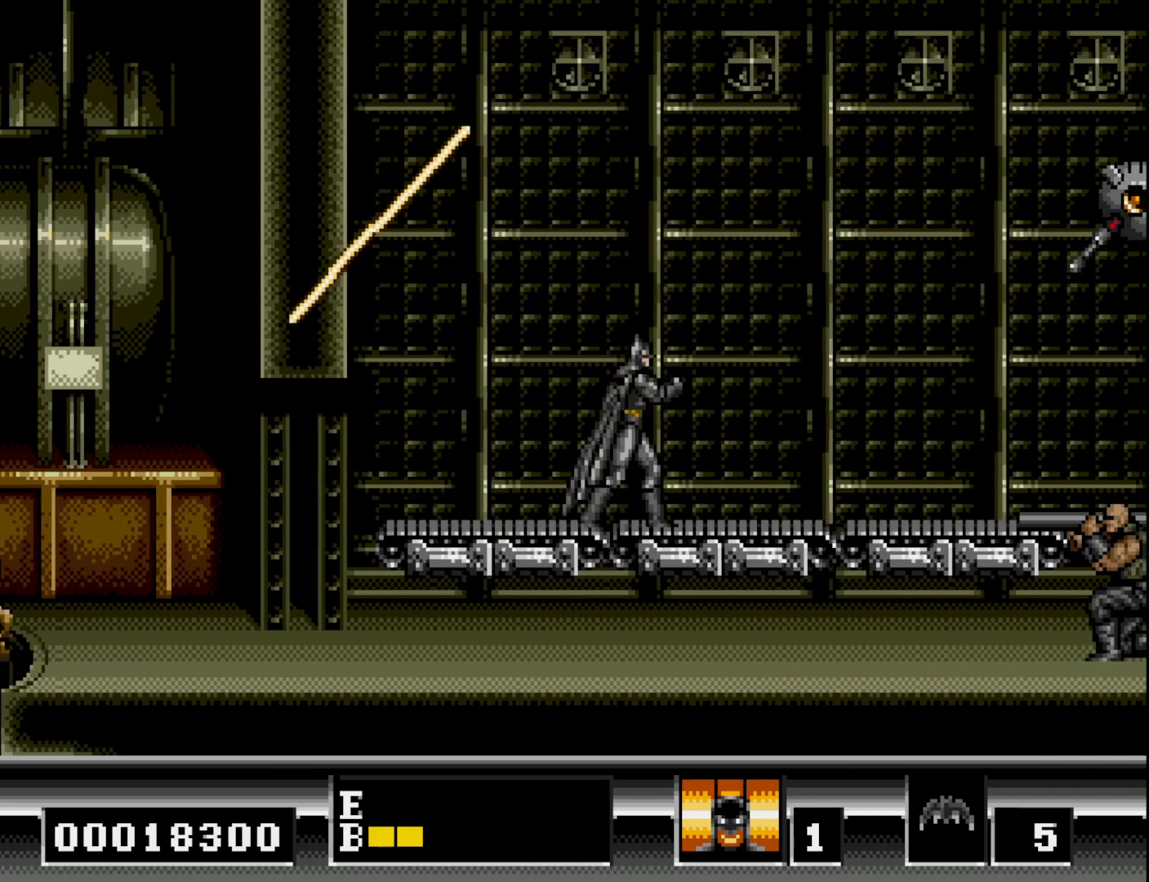
{"buttons": [], "right_stick": "center", "events": [[100, "B", "down"], [200, "B", "up"], [400, "DPAD_RIGHT", "up"]]}